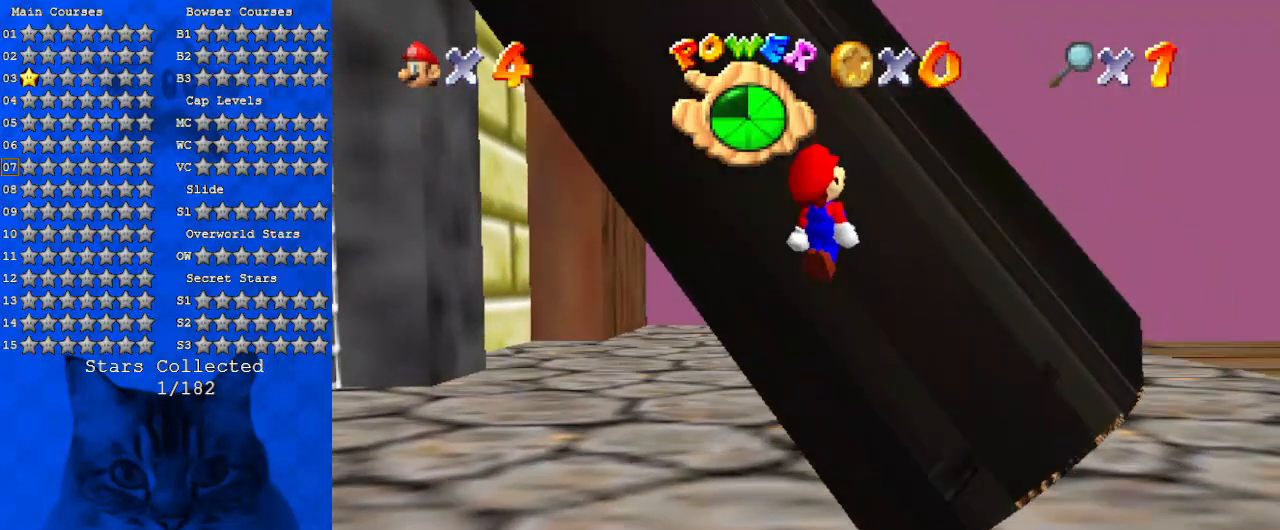
Gameplay with keyboard; each line is a JSON object with the keys held at the frame after it. "events" lists presses ("down") and releases ("up") of "a", "c", "ctrl", "d", "down", "left", "return", "right", "s", "shift", "up", "w", "x" and "y" between this image and that frame as [ms after this image, input, new state], when the widget could be followed in between. No other keys are recorded. Mouse input is not recorded.
{"keys": ["right", "up"], "events": [[34, "ctrl", "down"], [100, "down", "up"], [100, "right", "down"], [200, "up", "down"], [234, "ctrl", "up"], [267, "d", "down"], [334, "shift", "up"], [467, "d", "up"]]}
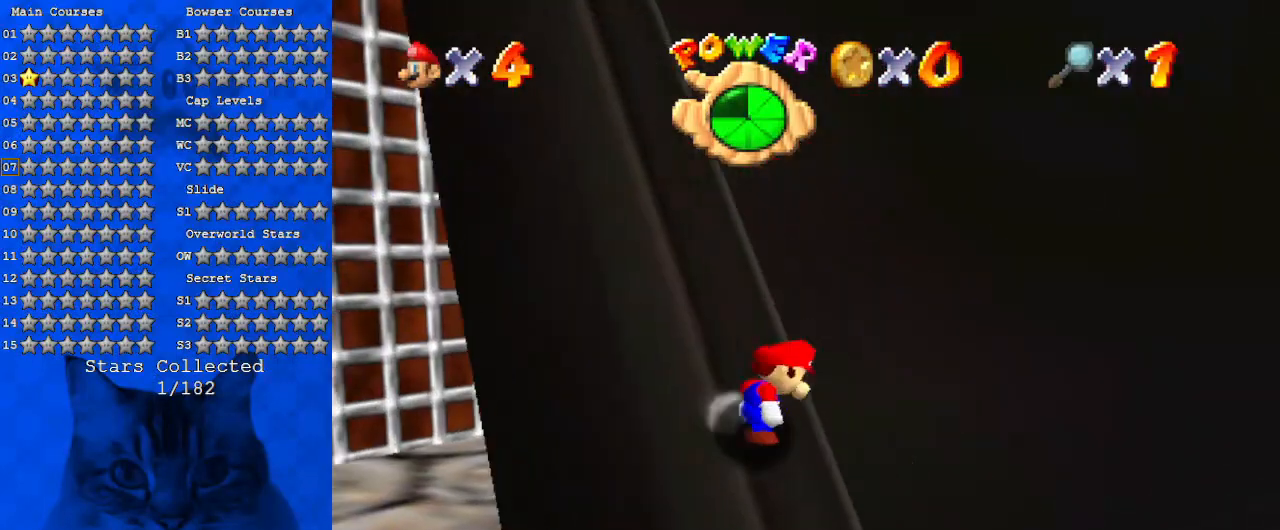
{"keys": ["up"], "events": [[100, "right", "up"], [234, "shift", "down"], [300, "ctrl", "down"], [467, "ctrl", "up"], [467, "shift", "up"]]}
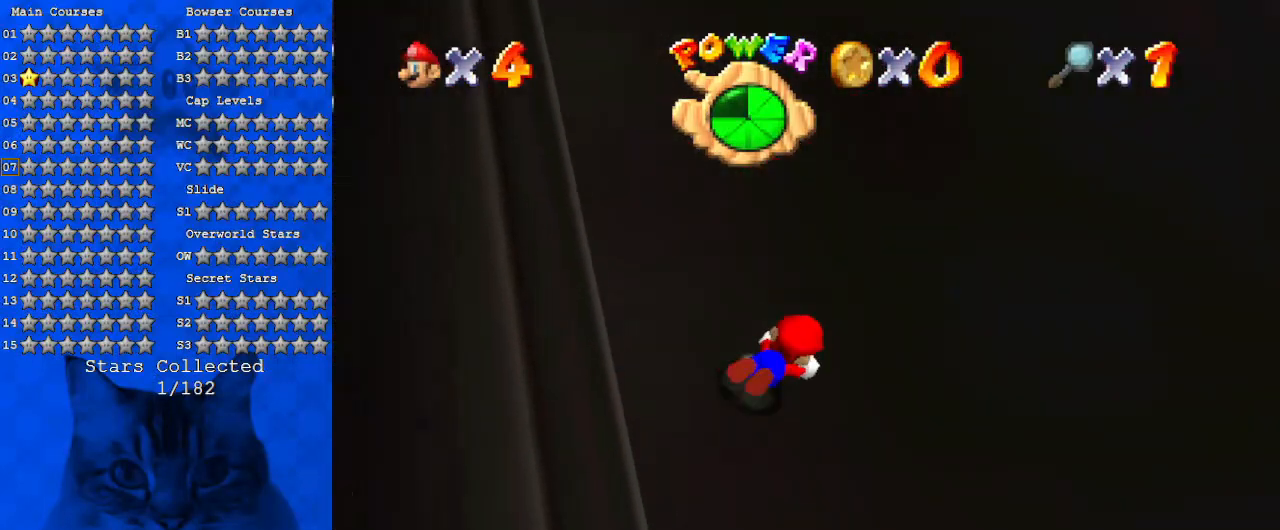
{"keys": ["up"], "events": [[200, "ctrl", "down"], [200, "shift", "down"], [400, "ctrl", "up"], [400, "shift", "up"]]}
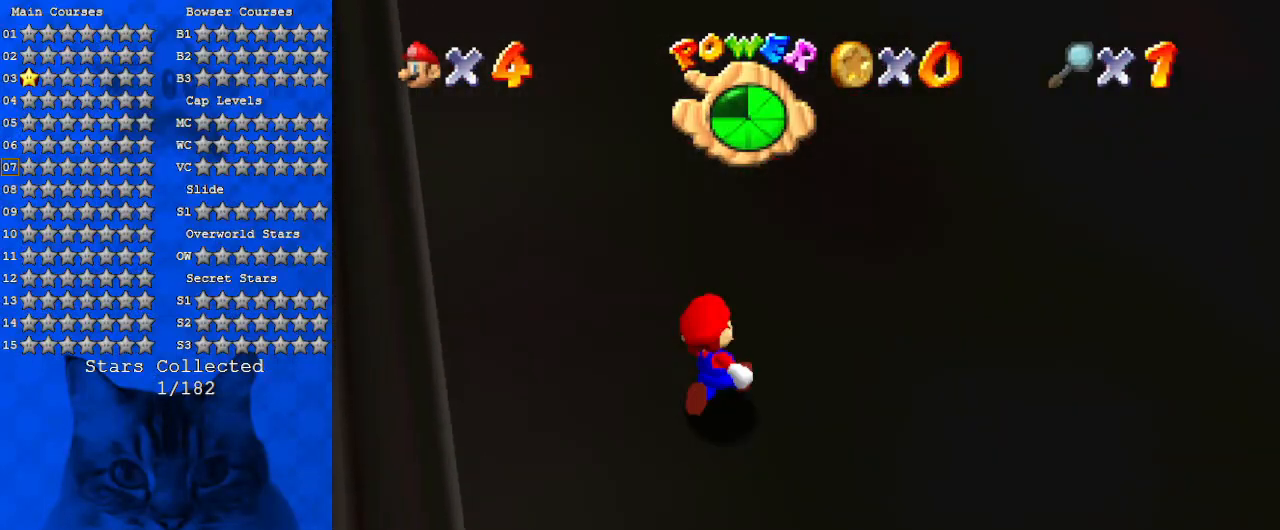
{"keys": ["right"], "events": [[34, "right", "down"], [134, "d", "down"], [134, "s", "down"], [334, "d", "up"], [334, "s", "up"], [500, "up", "up"]]}
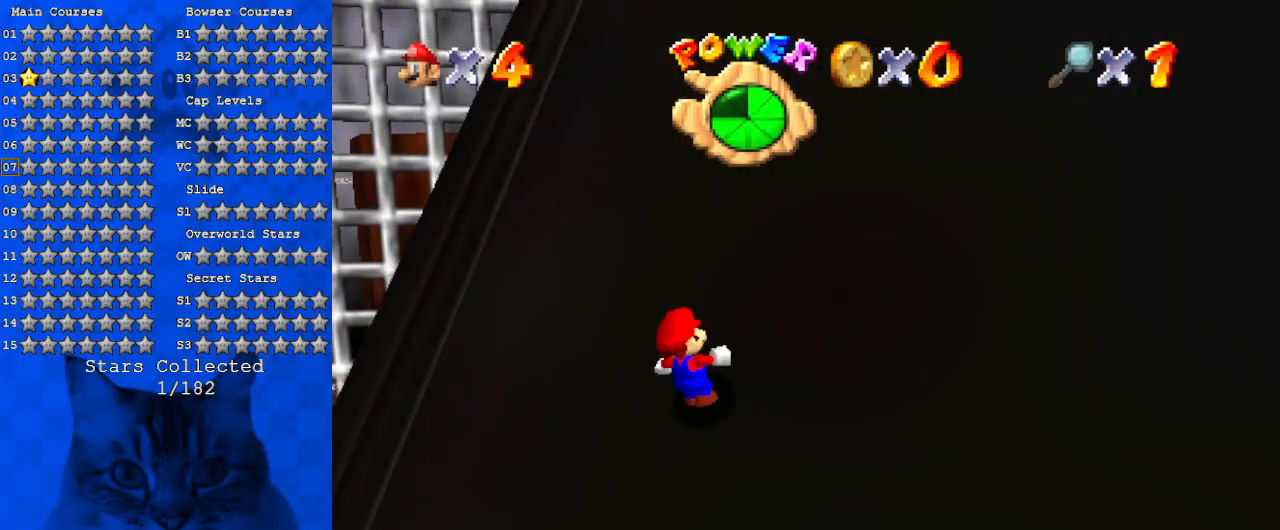
{"keys": ["down"], "events": [[67, "down", "down"], [134, "right", "up"], [334, "down", "up"], [467, "down", "down"]]}
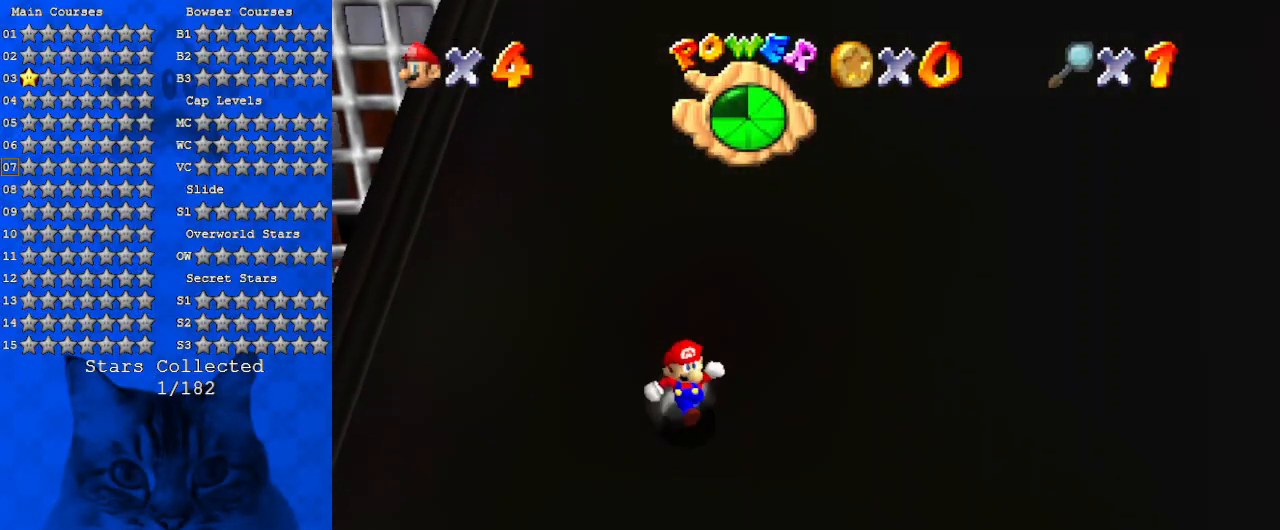
{"keys": ["up"], "events": [[34, "left", "down"], [67, "y", "down"], [100, "down", "up"], [100, "shift", "down"], [167, "left", "up"], [200, "right", "down"], [200, "shift", "up"], [200, "up", "down"], [200, "y", "up"], [334, "right", "up"], [334, "up", "up"], [434, "up", "down"]]}
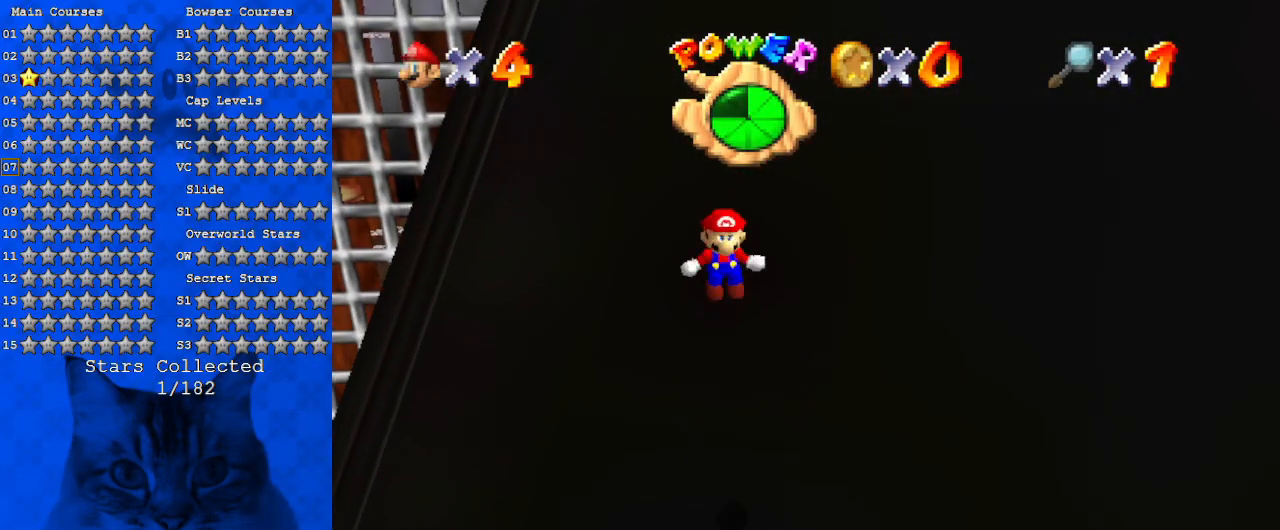
{"keys": ["shift", "up", "y"], "events": [[367, "y", "down"], [434, "shift", "down"]]}
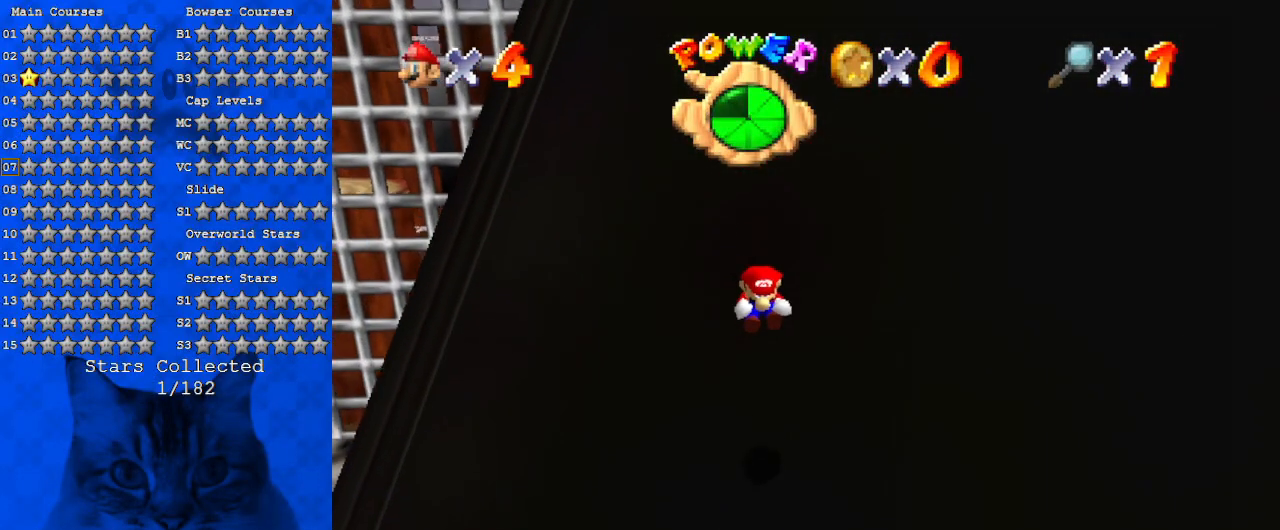
{"keys": ["up", "y"], "events": [[34, "shift", "up"], [100, "shift", "down"], [167, "shift", "up"], [234, "shift", "down"], [334, "shift", "up"], [367, "shift", "down"], [400, "shift", "up"], [467, "shift", "down"], [500, "shift", "up"]]}
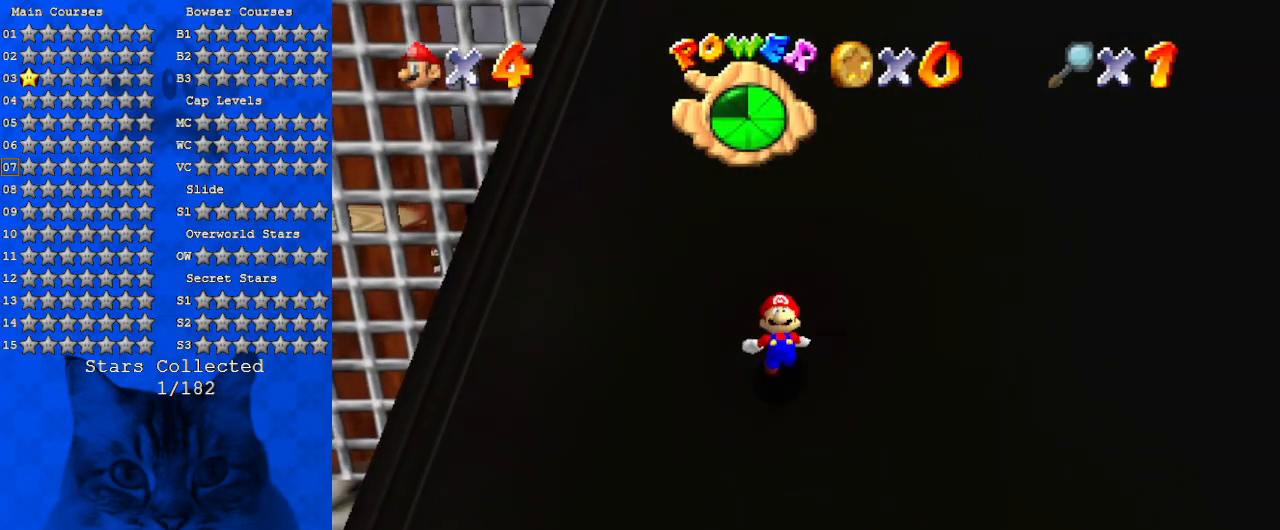
{"keys": ["right", "up", "y"], "events": [[67, "shift", "down"], [134, "right", "down"], [134, "shift", "up"], [200, "shift", "down"], [234, "shift", "up"], [300, "shift", "down"], [334, "shift", "up"], [434, "shift", "down"], [467, "shift", "up"]]}
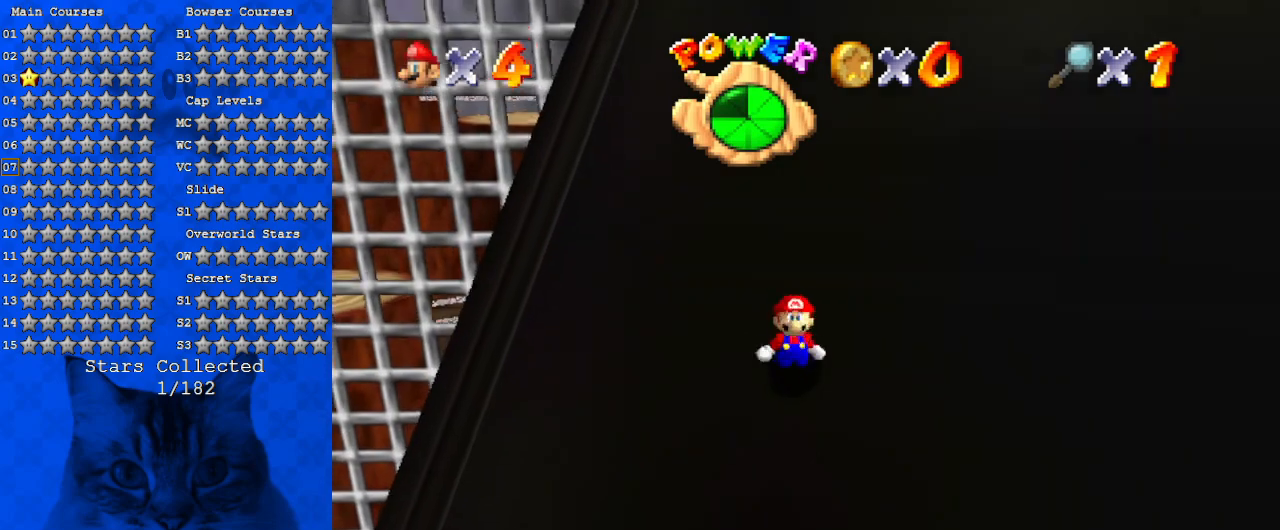
{"keys": ["right", "shift", "up", "y"], "events": [[34, "shift", "down"], [67, "shift", "up"], [100, "shift", "down"], [200, "shift", "up"], [267, "shift", "down"], [300, "shift", "up"], [334, "shift", "down"], [400, "shift", "up"], [434, "shift", "down"]]}
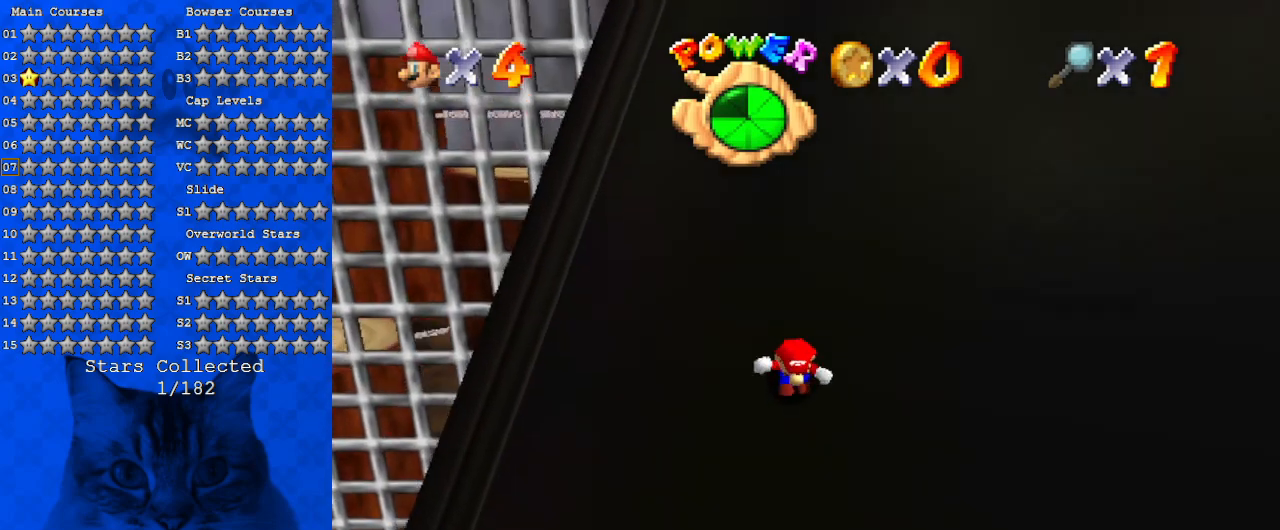
{"keys": ["left", "y"], "events": [[34, "shift", "up"], [67, "shift", "down"], [134, "shift", "up"], [167, "shift", "down"], [267, "shift", "up"], [300, "shift", "down"], [367, "shift", "up"], [400, "shift", "down"], [500, "left", "down"], [500, "right", "up"], [500, "shift", "up"], [500, "up", "up"]]}
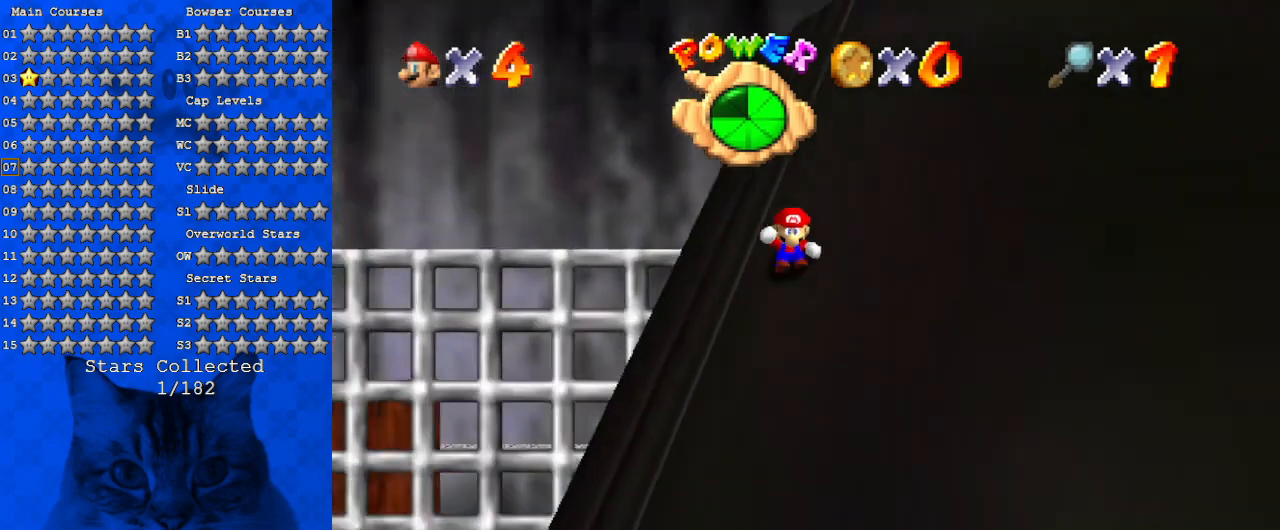
{"keys": [], "events": [[34, "down", "down"], [34, "y", "up"], [367, "left", "up"], [467, "down", "up"]]}
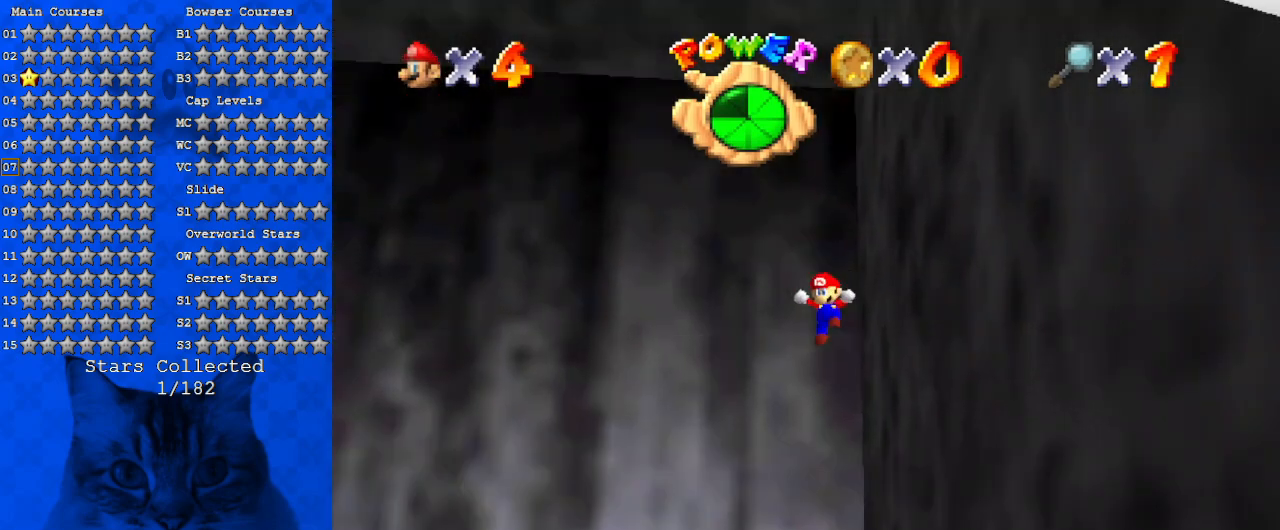
{"keys": [], "events": []}
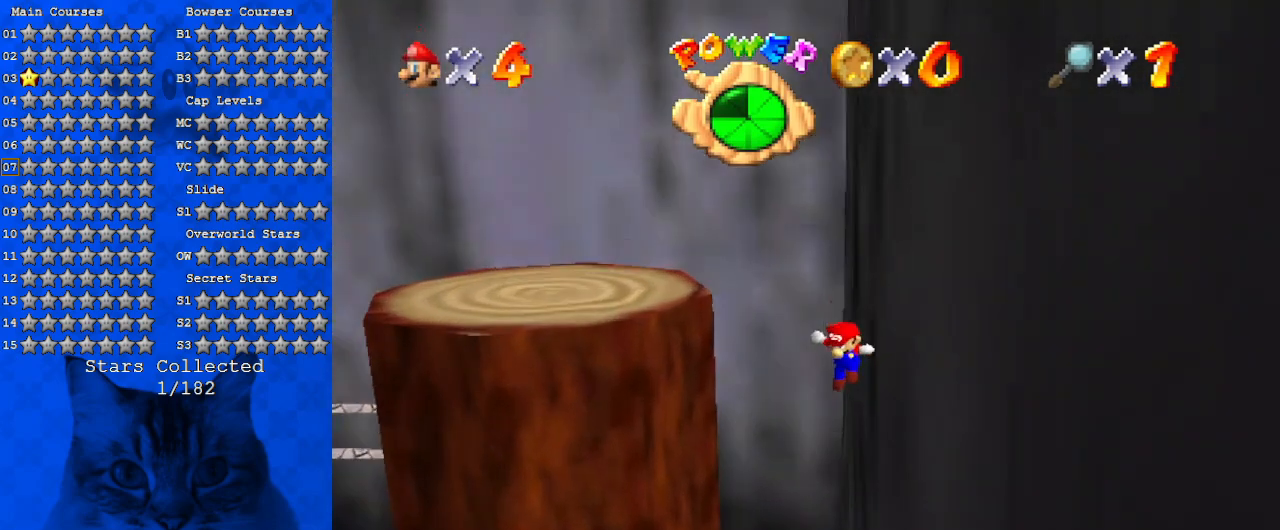
{"keys": ["down"], "events": [[200, "right", "down"], [267, "up", "down"], [367, "right", "up"], [434, "up", "up"], [500, "down", "down"]]}
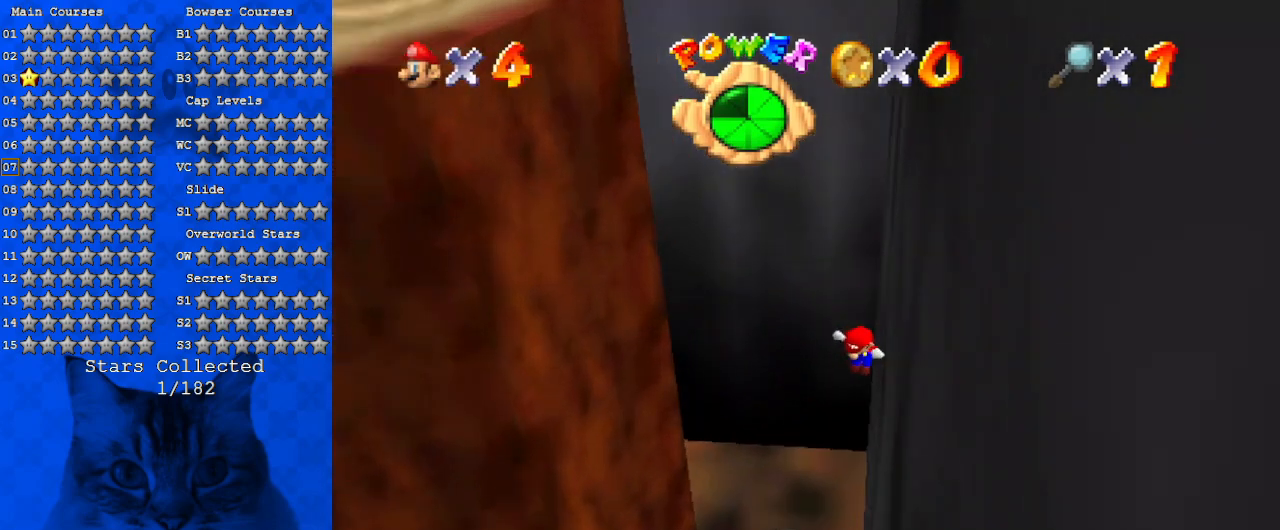
{"keys": ["d", "right"], "events": [[34, "shift", "down"], [34, "y", "down"], [234, "shift", "up"], [234, "y", "up"], [267, "d", "down"], [334, "right", "down"], [367, "down", "up"], [400, "d", "up"], [500, "d", "down"]]}
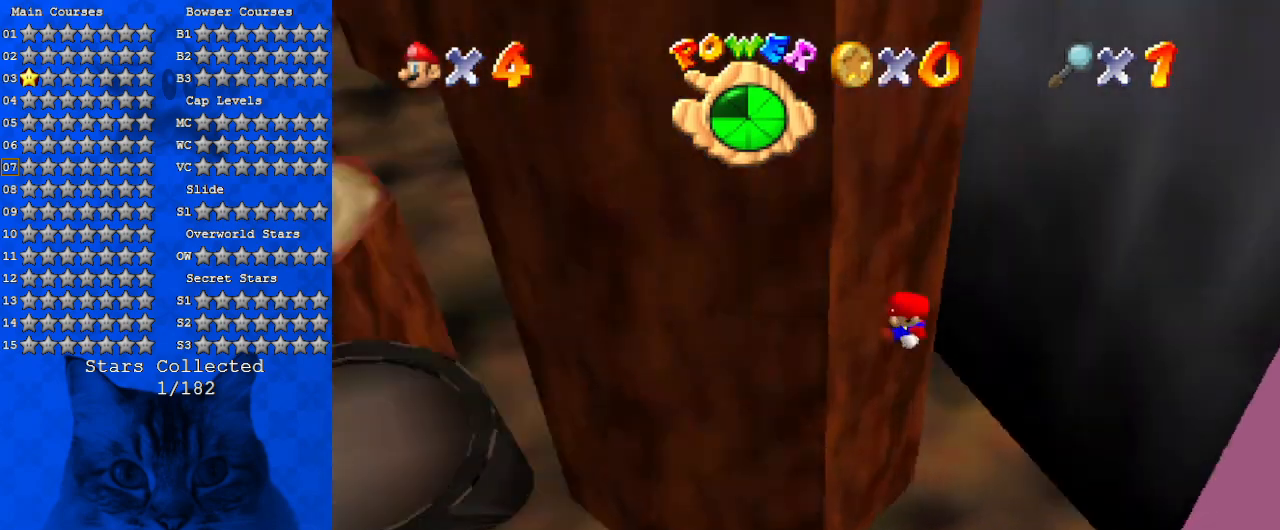
{"keys": ["right", "up"], "events": [[134, "d", "up"], [134, "up", "down"], [200, "d", "down"], [367, "d", "up"]]}
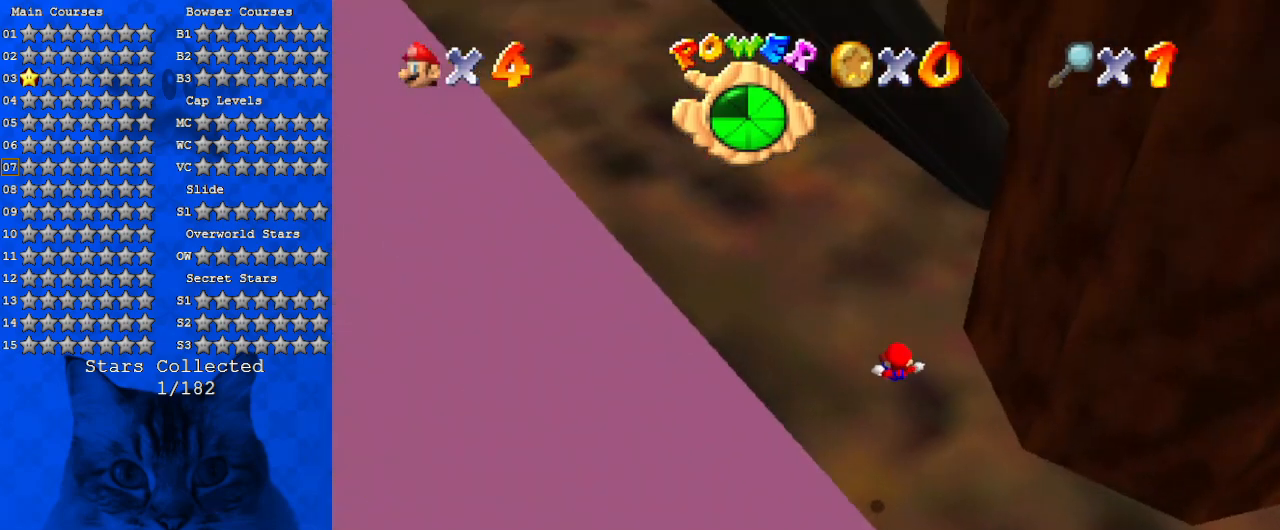
{"keys": ["right", "up"], "events": [[67, "c", "down"], [167, "c", "up"], [267, "c", "down"], [434, "c", "up"]]}
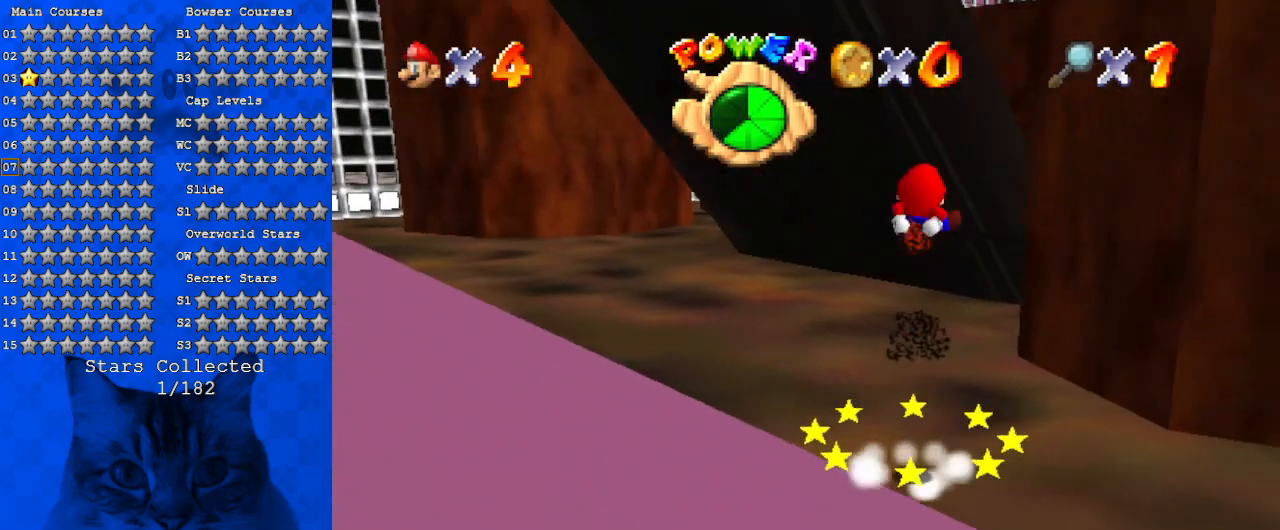
{"keys": ["a", "left", "up"], "events": [[400, "a", "down"], [400, "right", "up"], [500, "left", "down"]]}
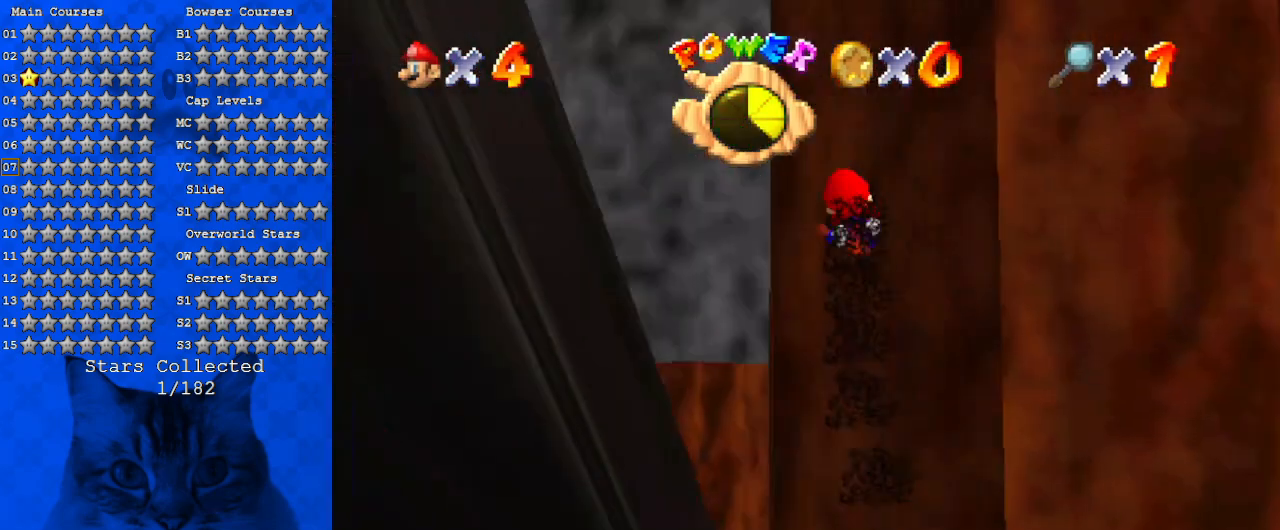
{"keys": ["left", "up"], "events": [[100, "a", "up"]]}
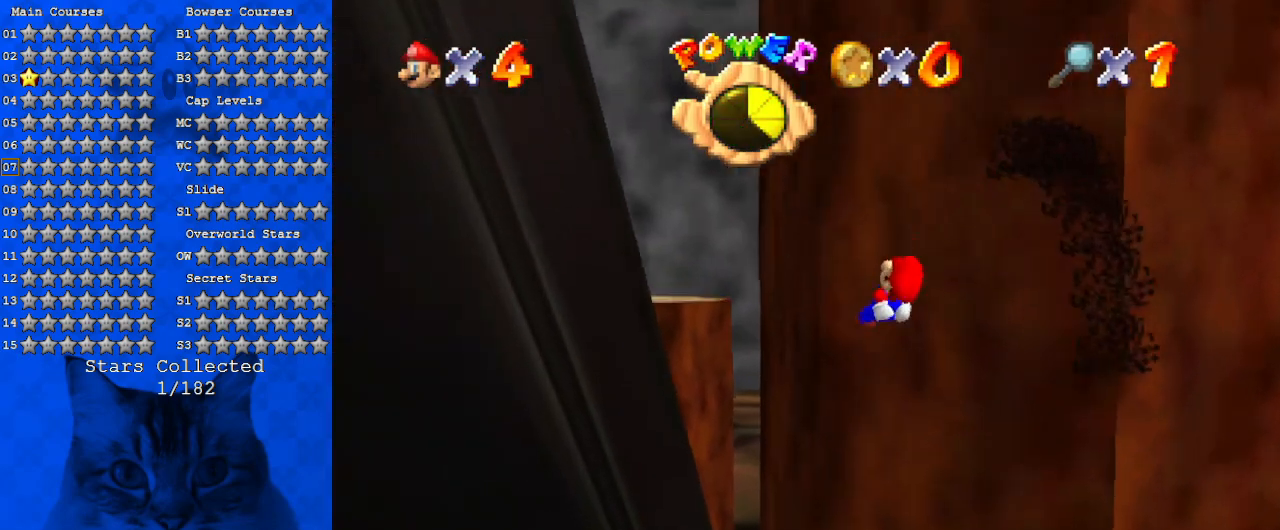
{"keys": [], "events": [[100, "up", "up"], [200, "left", "up"]]}
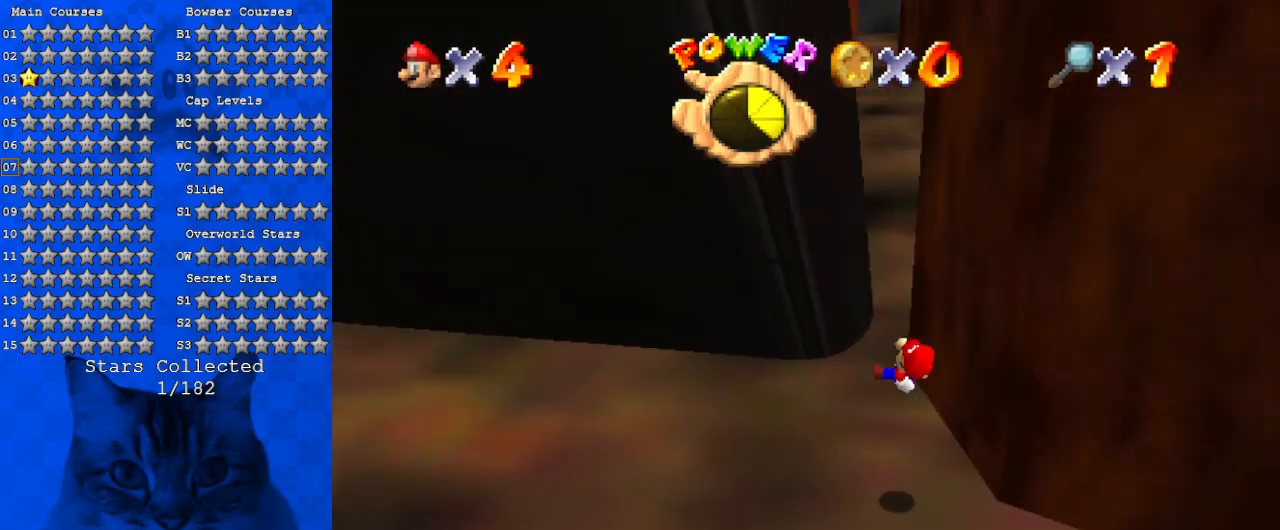
{"keys": [], "events": []}
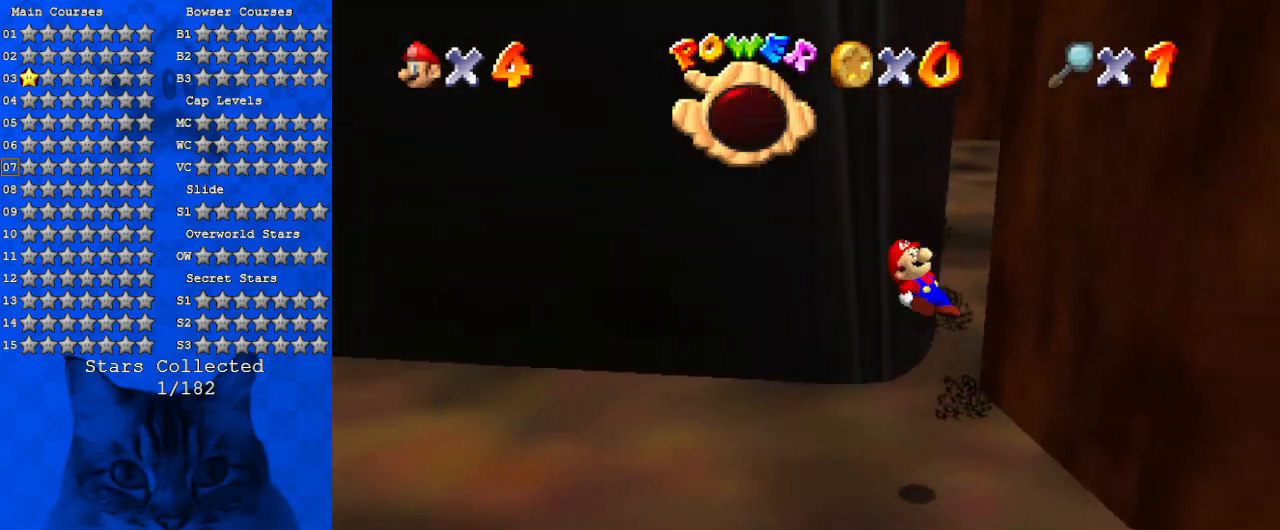
{"keys": [], "events": []}
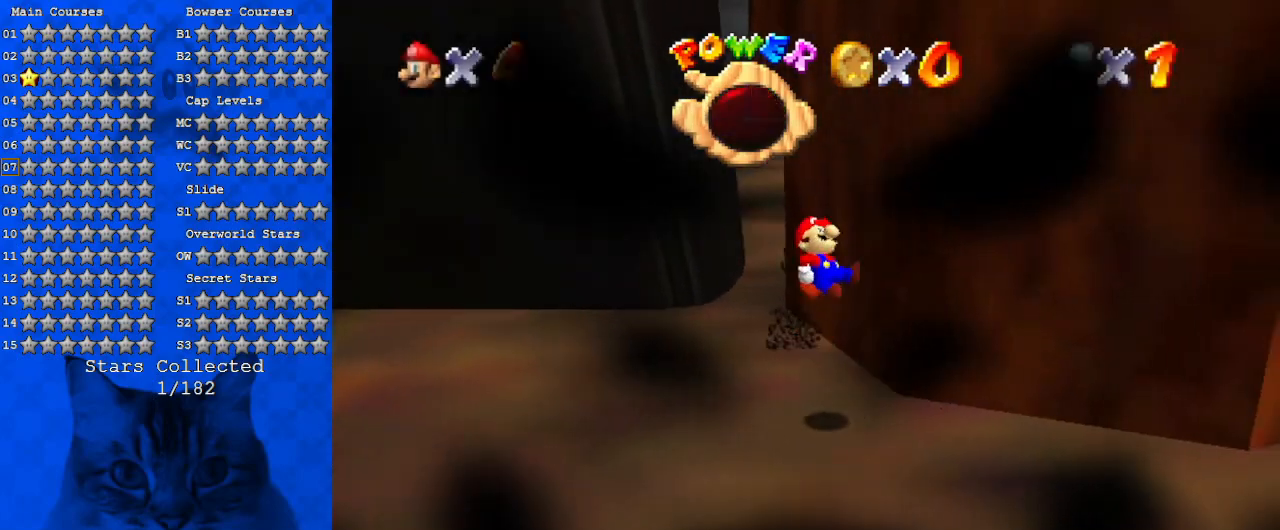
{"keys": ["shift"], "events": [[134, "shift", "down"], [234, "y", "down"], [367, "y", "up"]]}
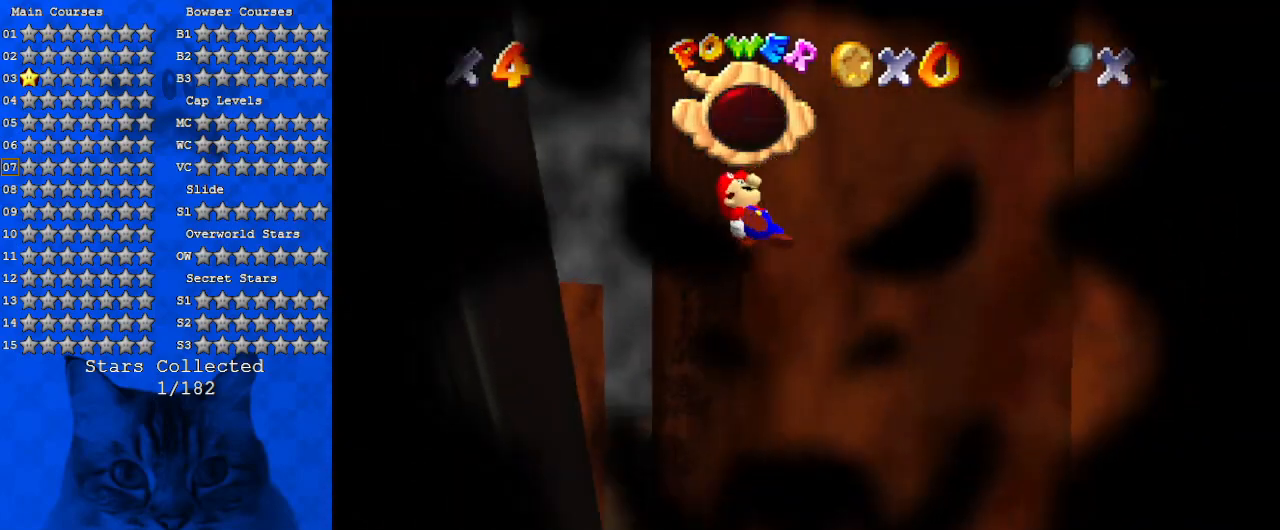
{"keys": ["return"], "events": [[200, "shift", "up"], [434, "return", "down"]]}
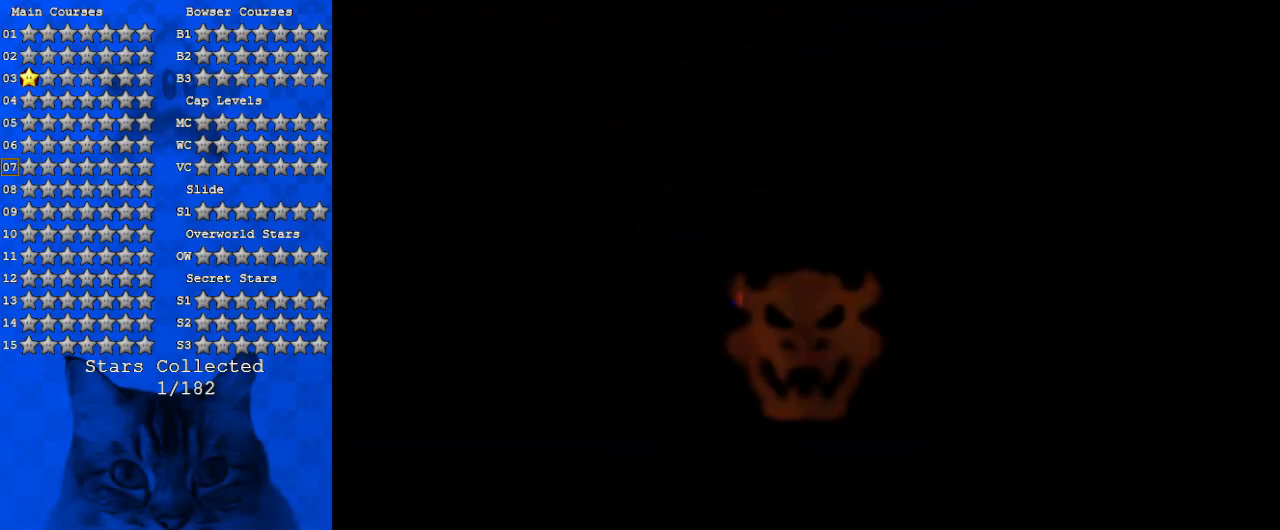
{"keys": [], "events": [[67, "return", "up"]]}
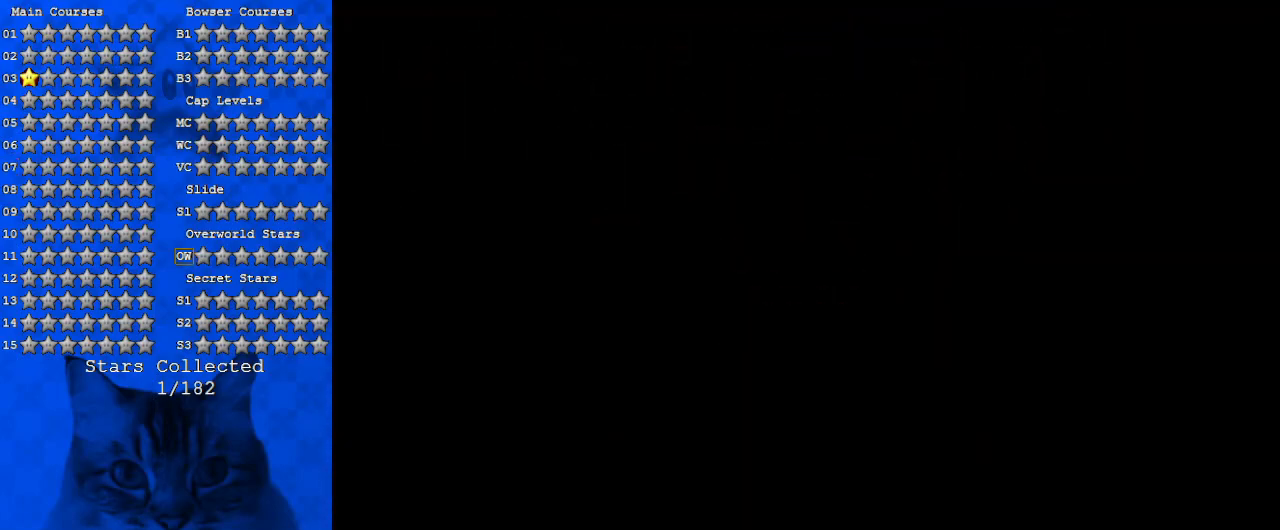
{"keys": [], "events": []}
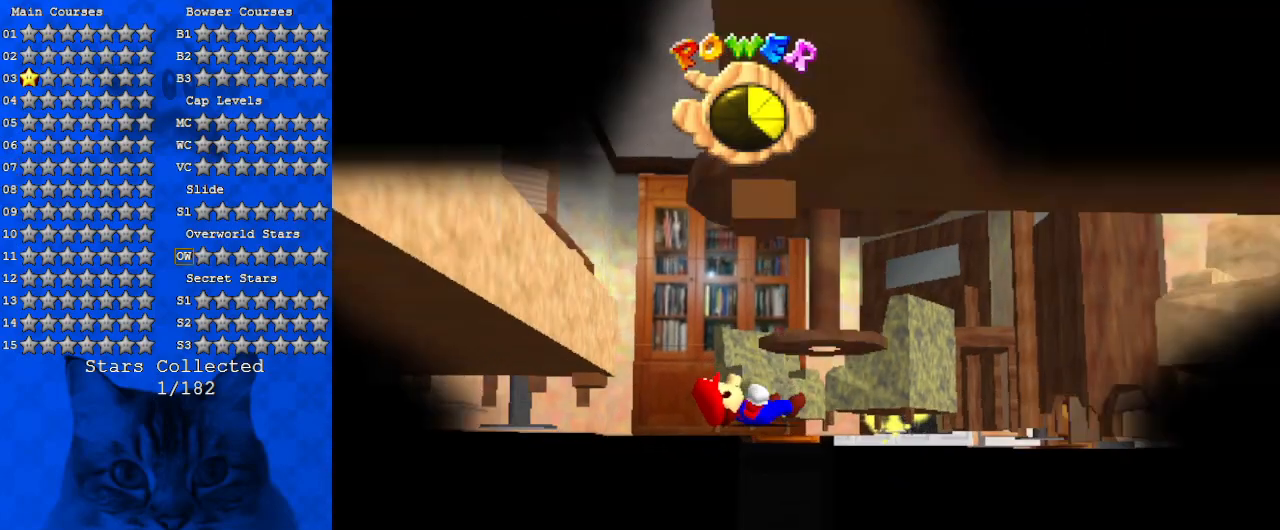
{"keys": [], "events": []}
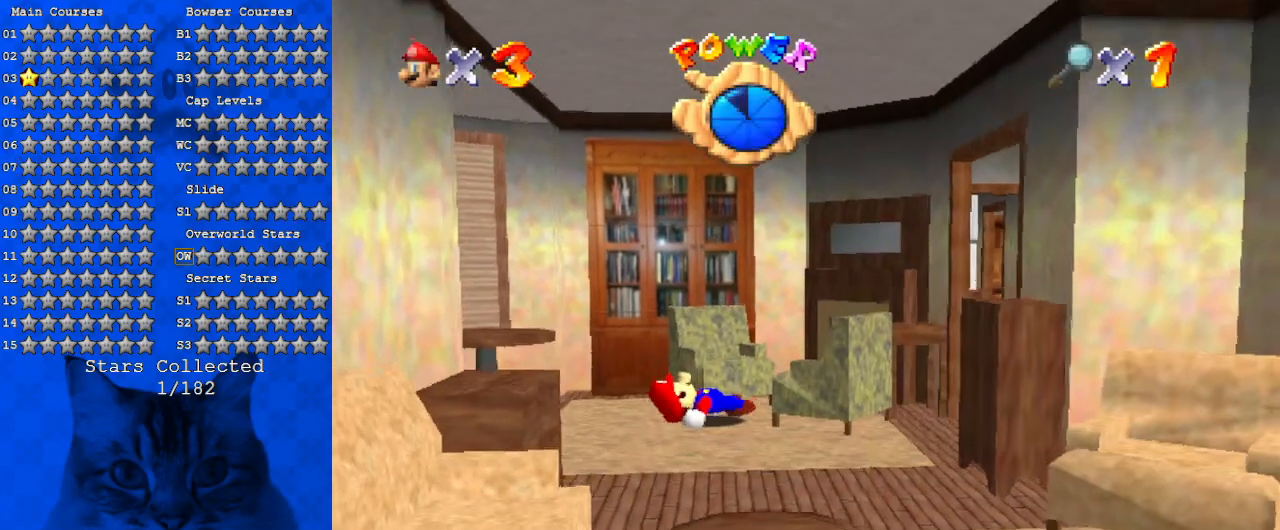
{"keys": [], "events": []}
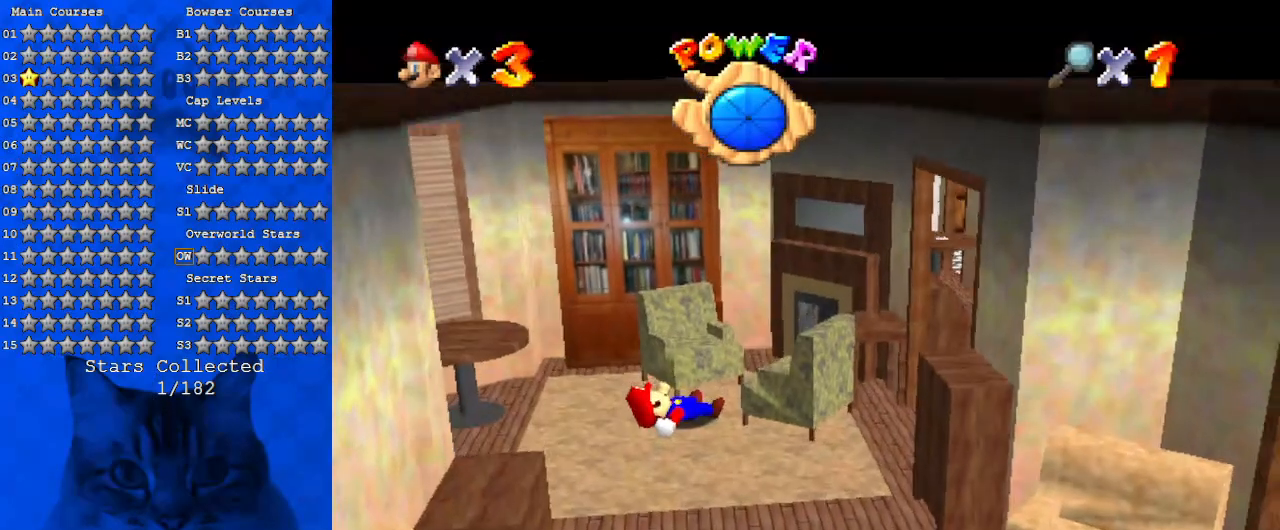
{"keys": [], "events": [[167, "a", "down"], [334, "a", "up"]]}
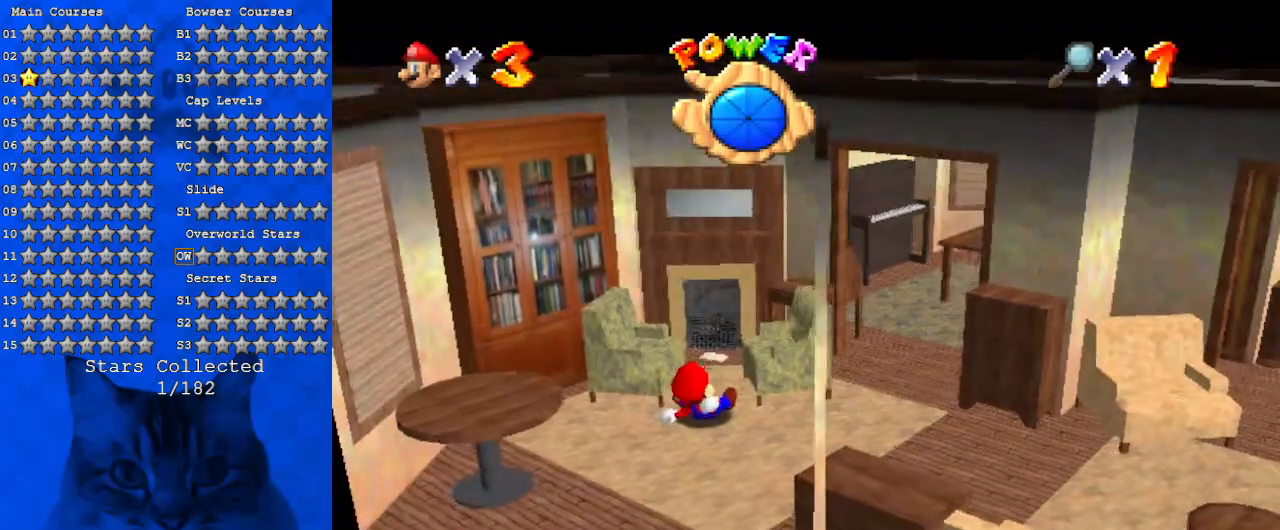
{"keys": ["up"], "events": [[467, "up", "down"]]}
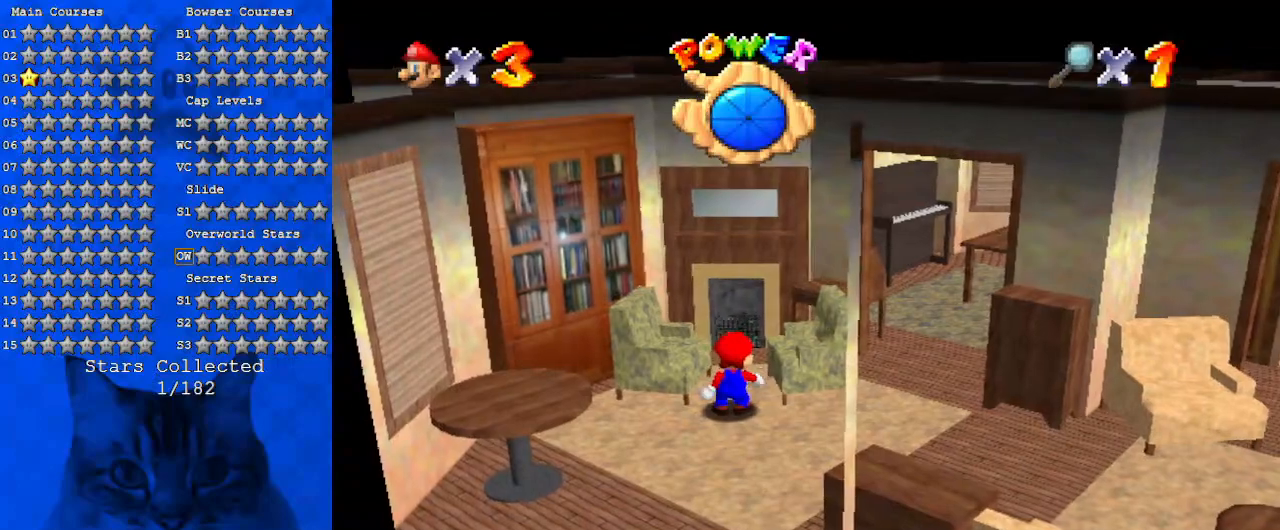
{"keys": ["up"], "events": [[367, "right", "down"], [500, "right", "up"]]}